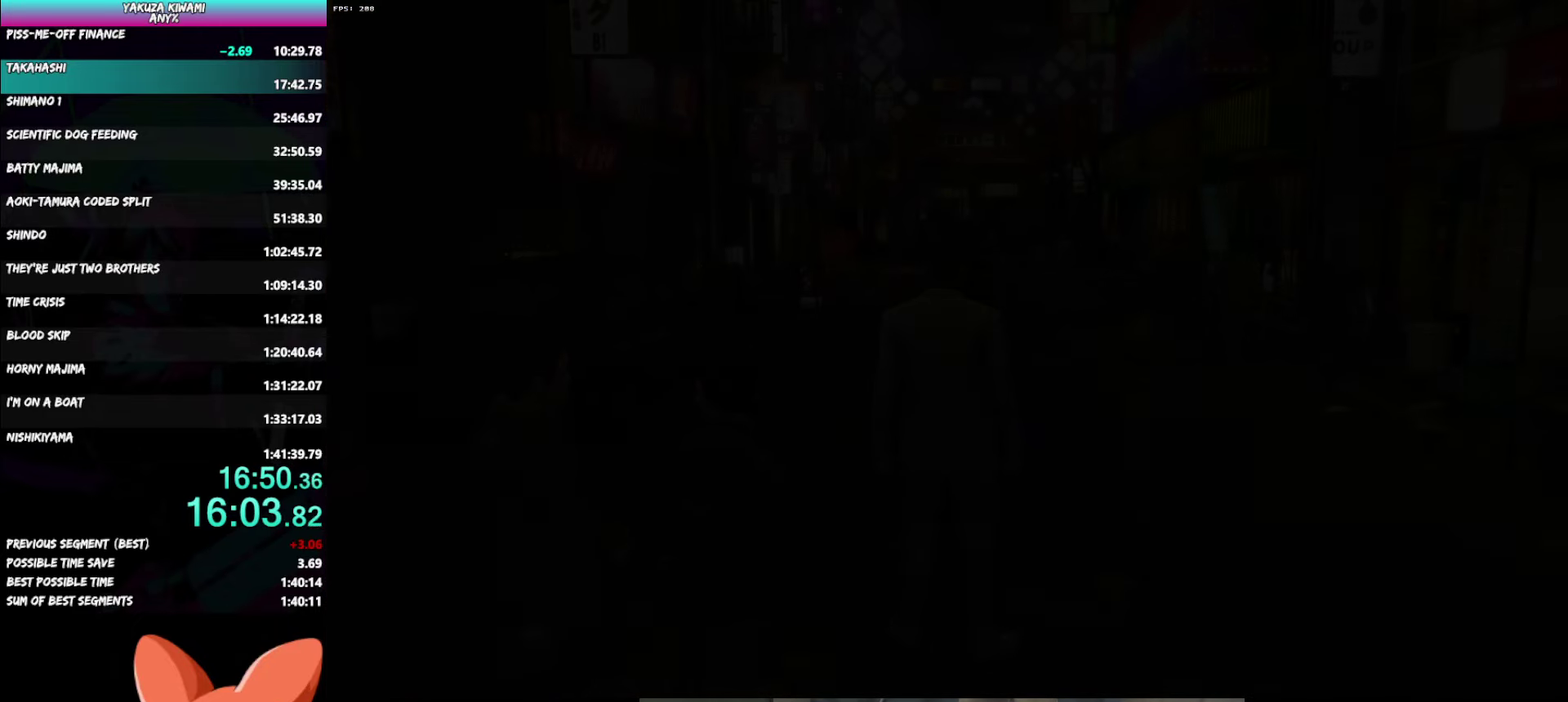
Gameplay with a controller (Xbox layout); each line is a JSON object with the inputs held at the frame after it. "events" lists button and stick changes between this image and that frame as [ms after this image, input, new state], when the widget could be followed in between. Not read: R2 START TOUCHPAD.
{"buttons": ["DPAD_LEFT"], "left_stick": "center", "right_stick": "center", "events": [[483, "DPAD_LEFT", "down"]]}
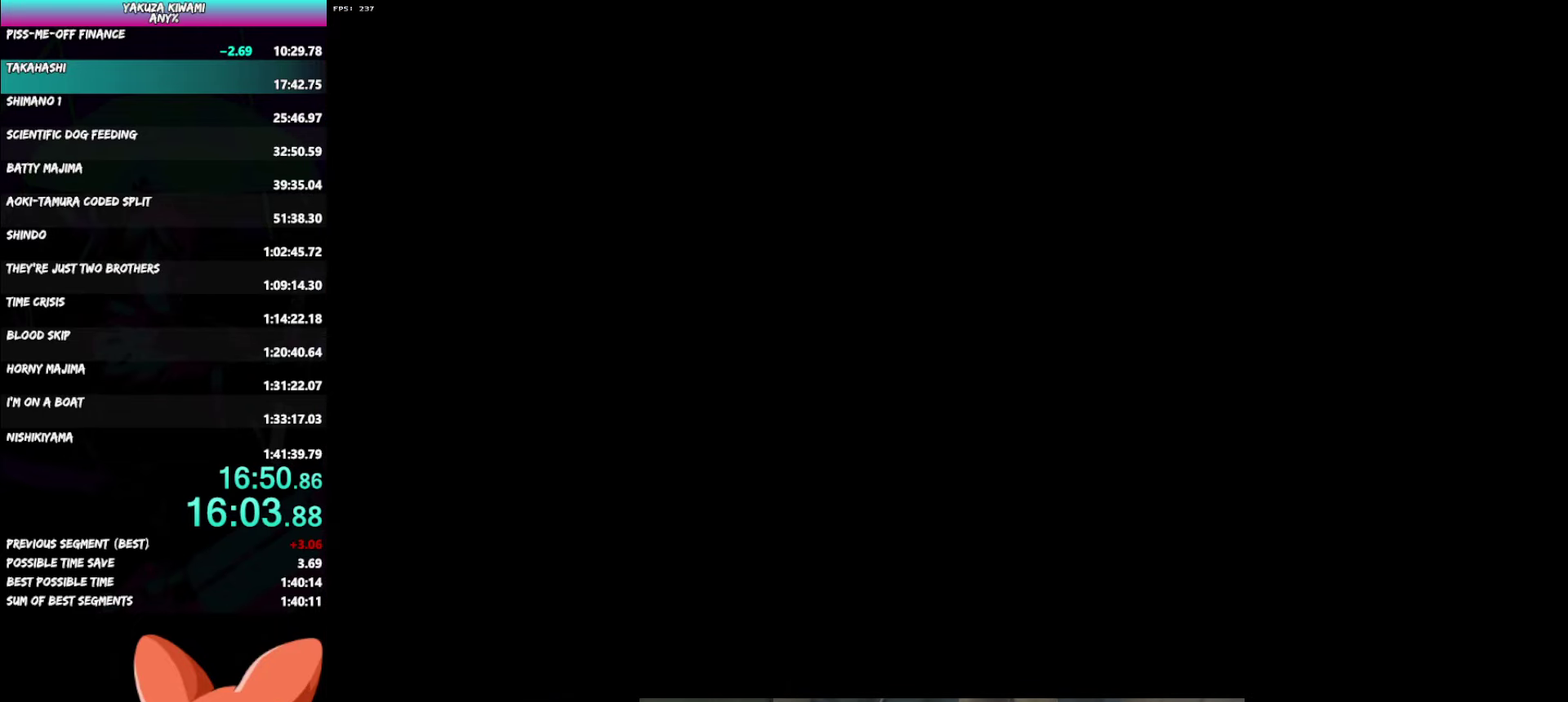
{"buttons": ["DPAD_LEFT"], "left_stick": "center", "right_stick": "center", "events": []}
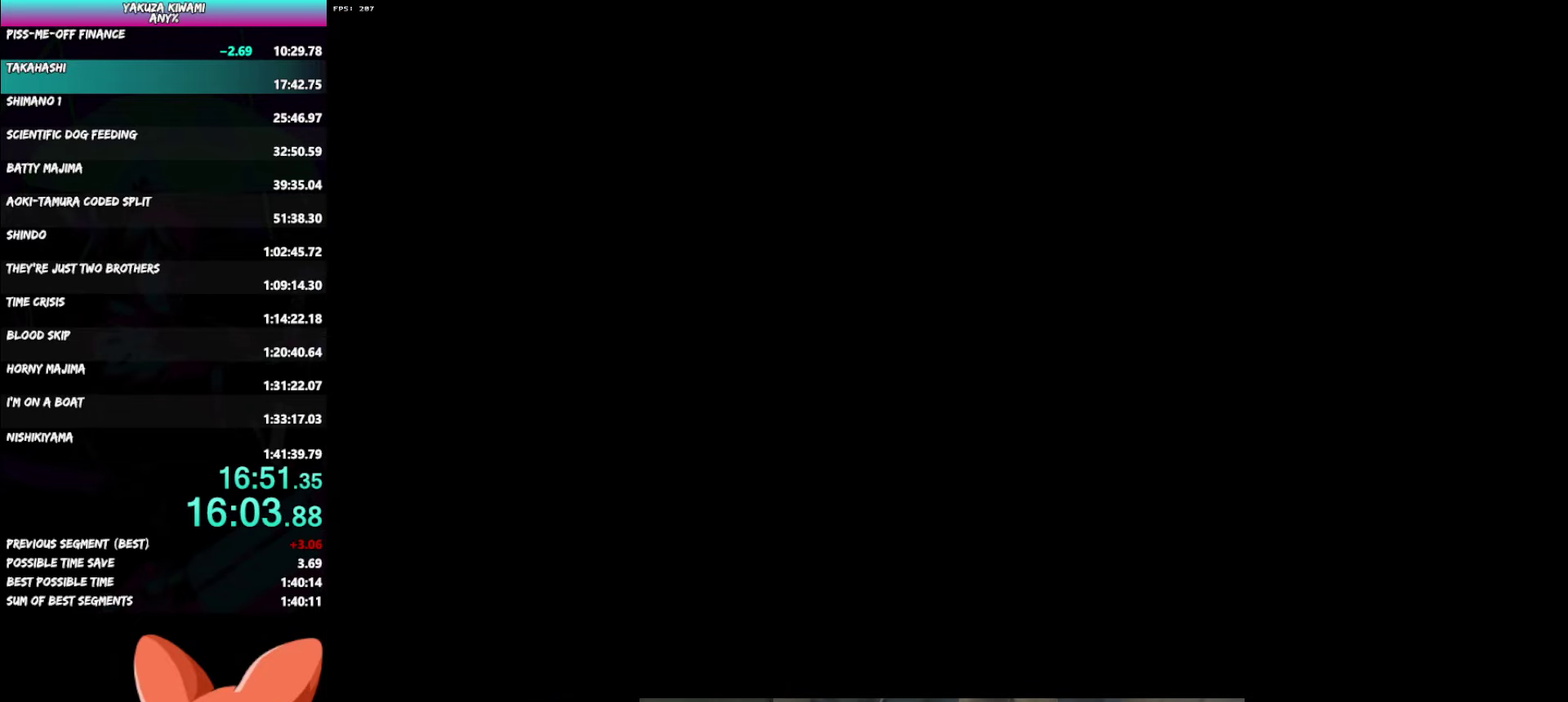
{"buttons": ["DPAD_LEFT"], "left_stick": "center", "right_stick": "center", "events": []}
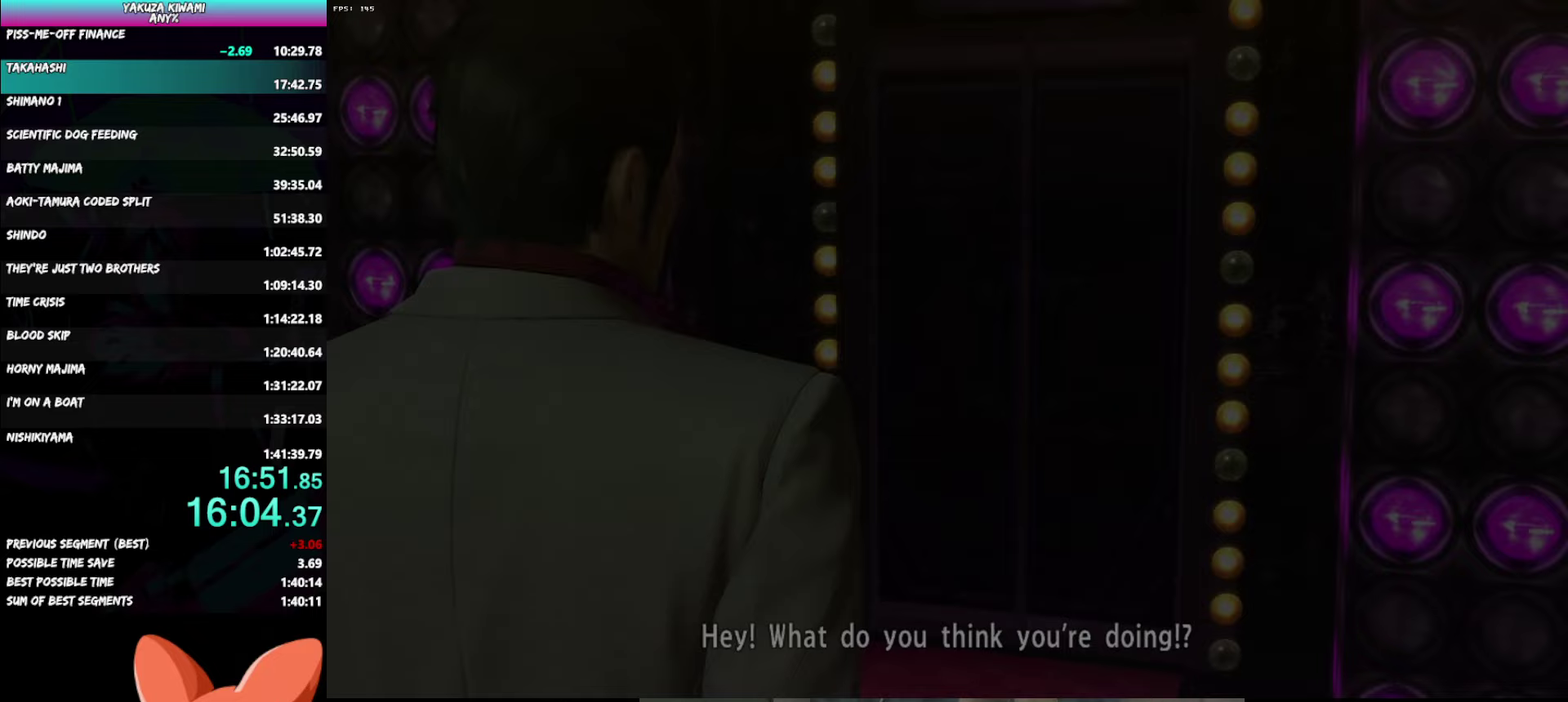
{"buttons": ["DPAD_LEFT"], "left_stick": "center", "right_stick": "center", "events": []}
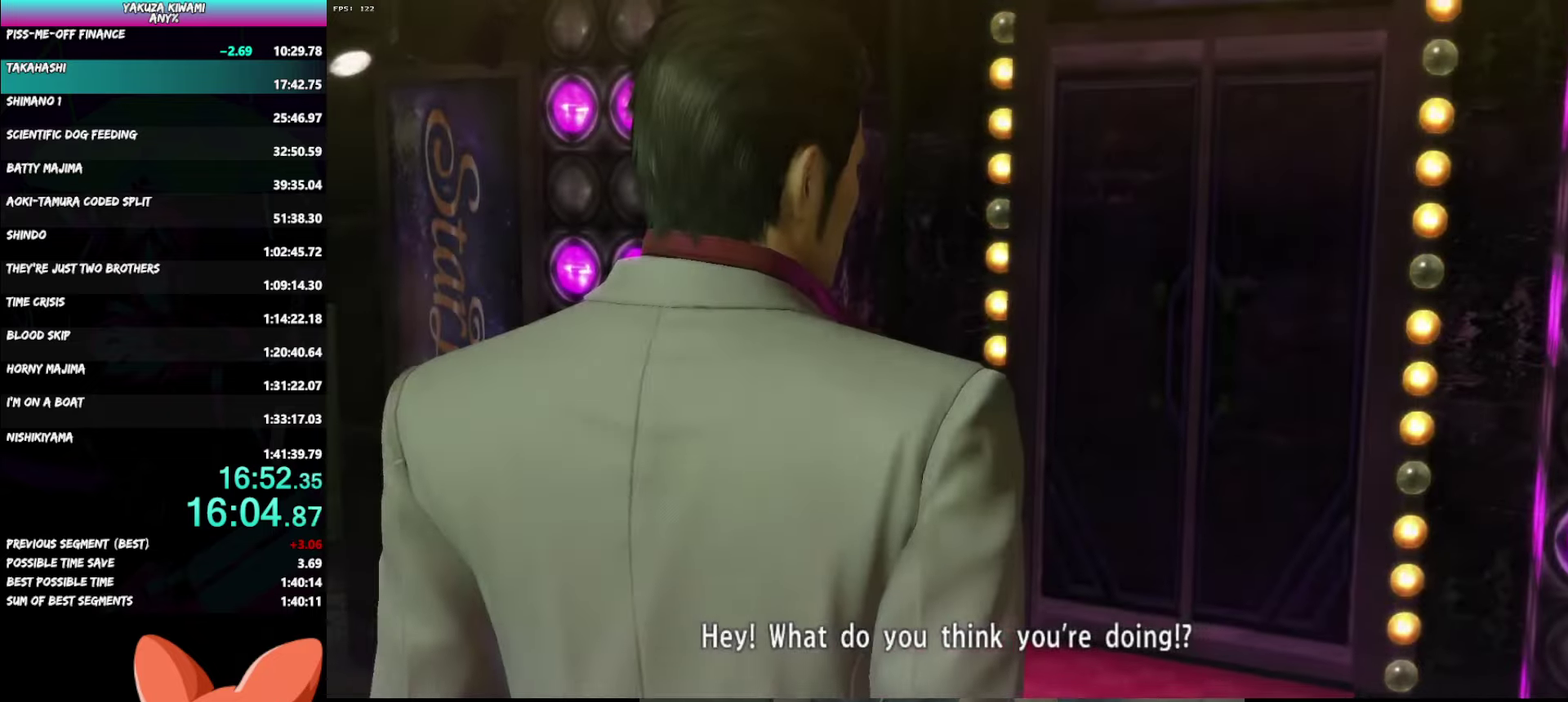
{"buttons": ["DPAD_LEFT"], "left_stick": "center", "right_stick": "center", "events": []}
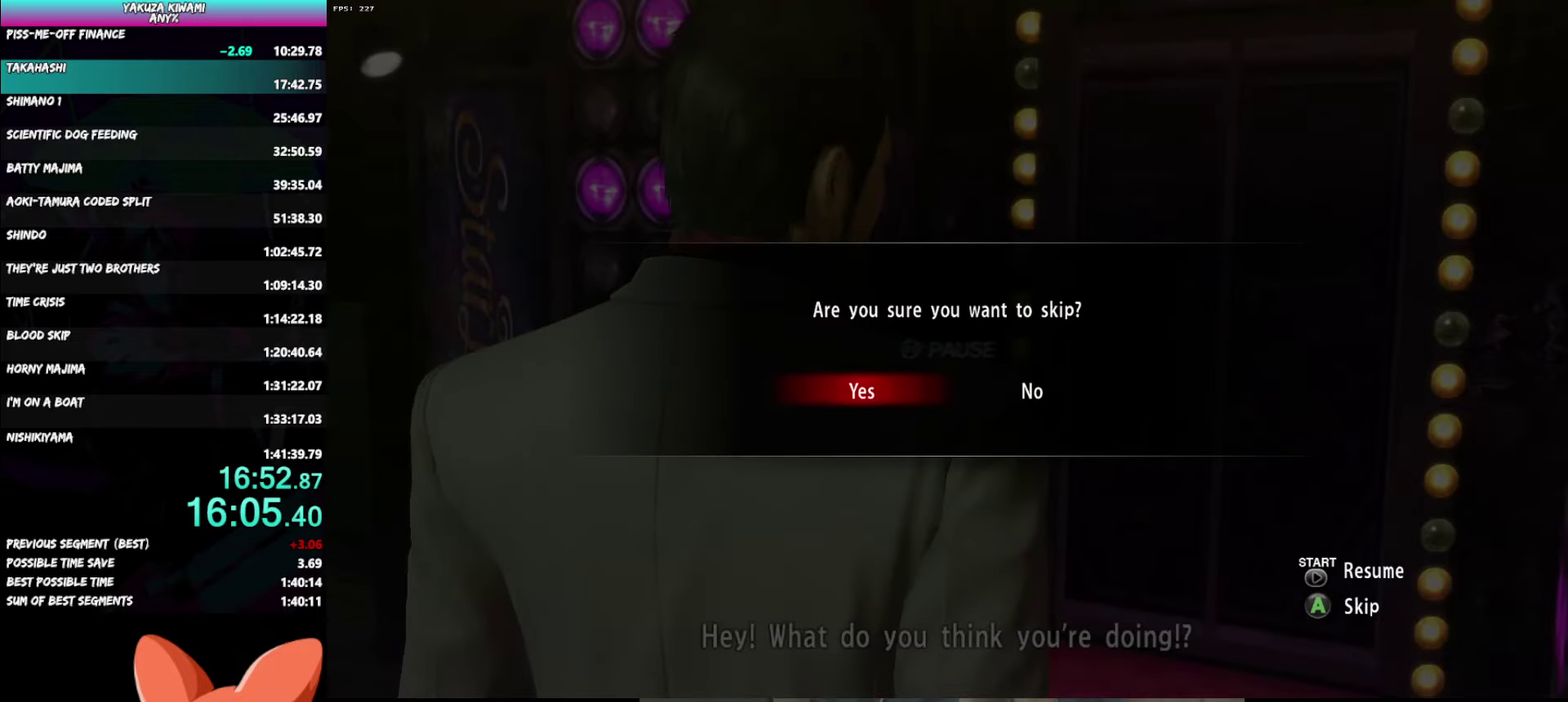
{"buttons": [], "left_stick": "center", "right_stick": "center", "events": [[67, "DPAD_LEFT", "up"]]}
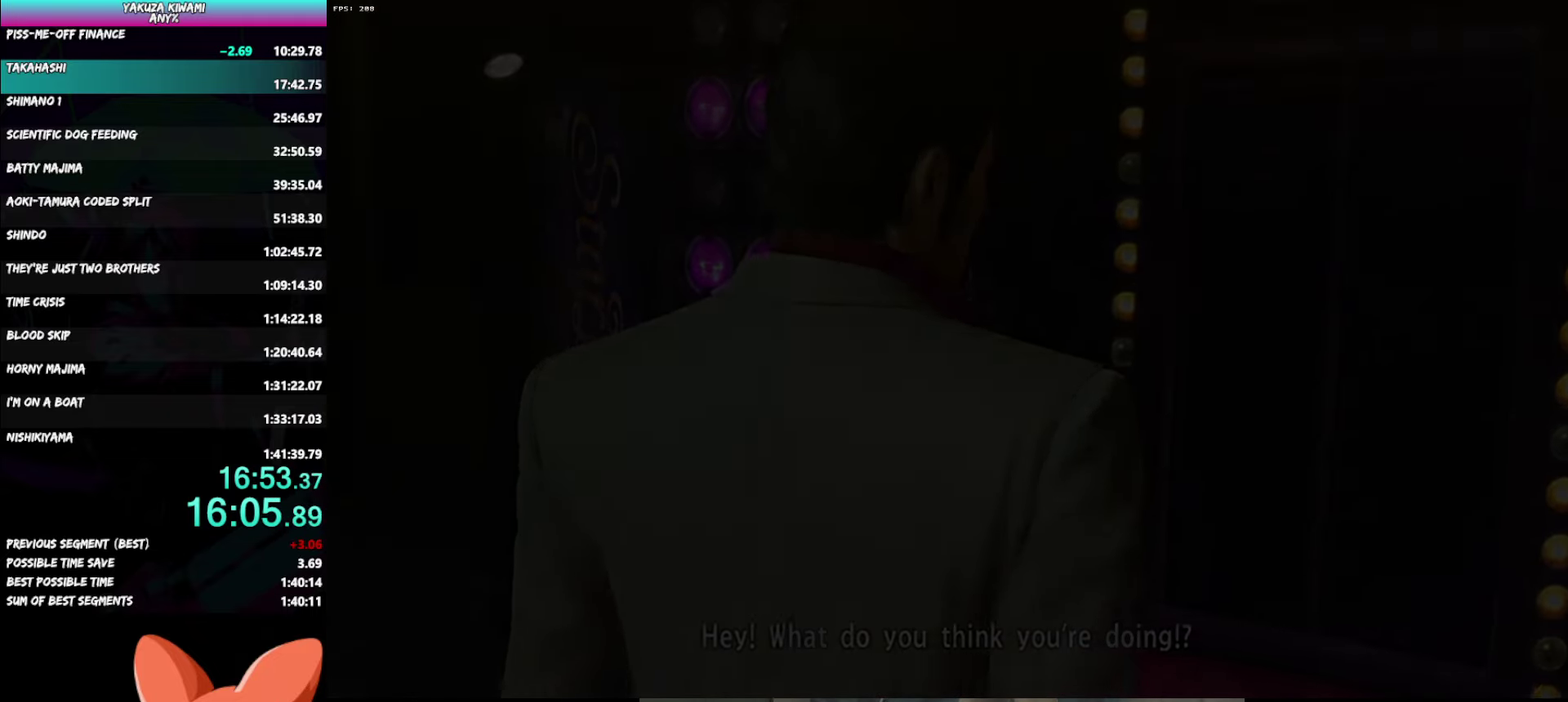
{"buttons": [], "left_stick": "center", "right_stick": "center", "events": []}
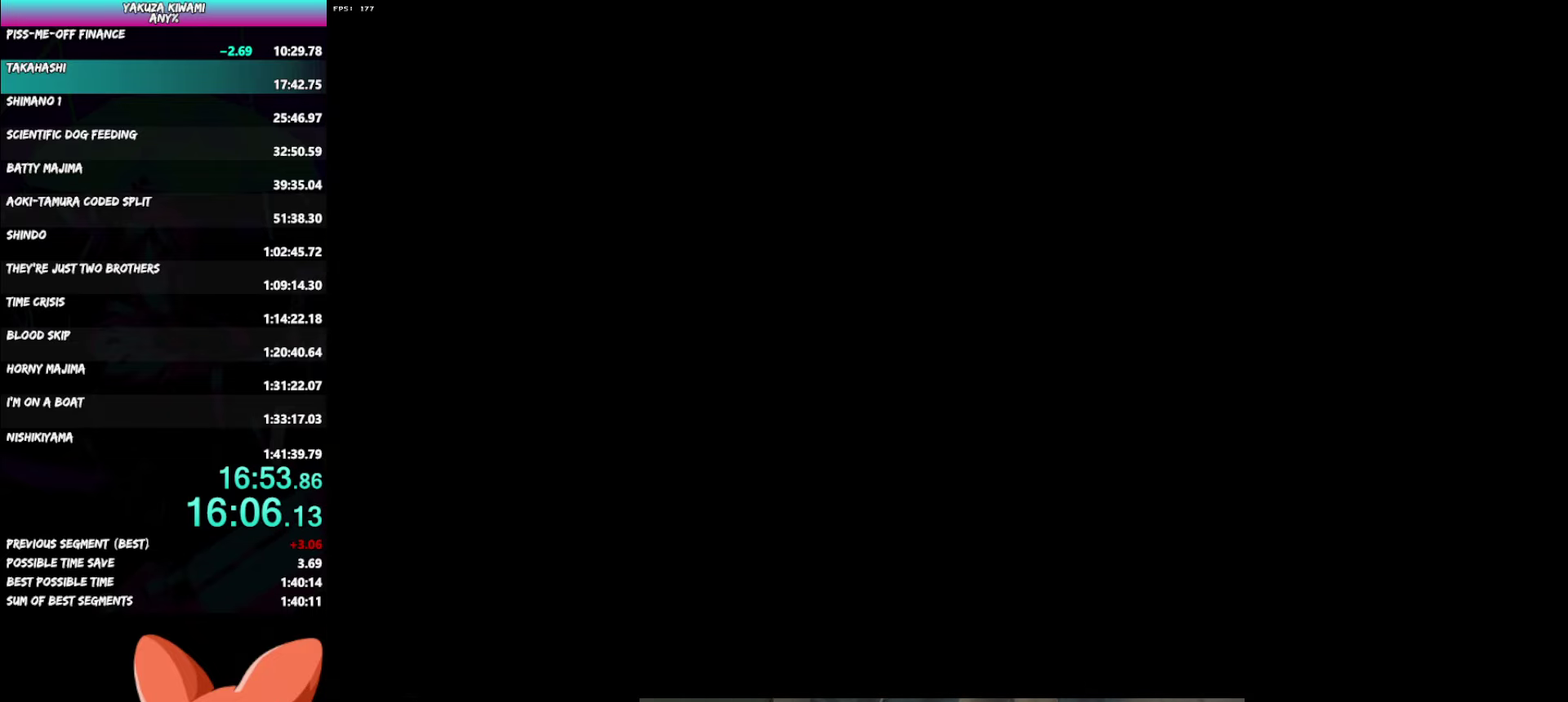
{"buttons": [], "left_stick": "center", "right_stick": "center", "events": []}
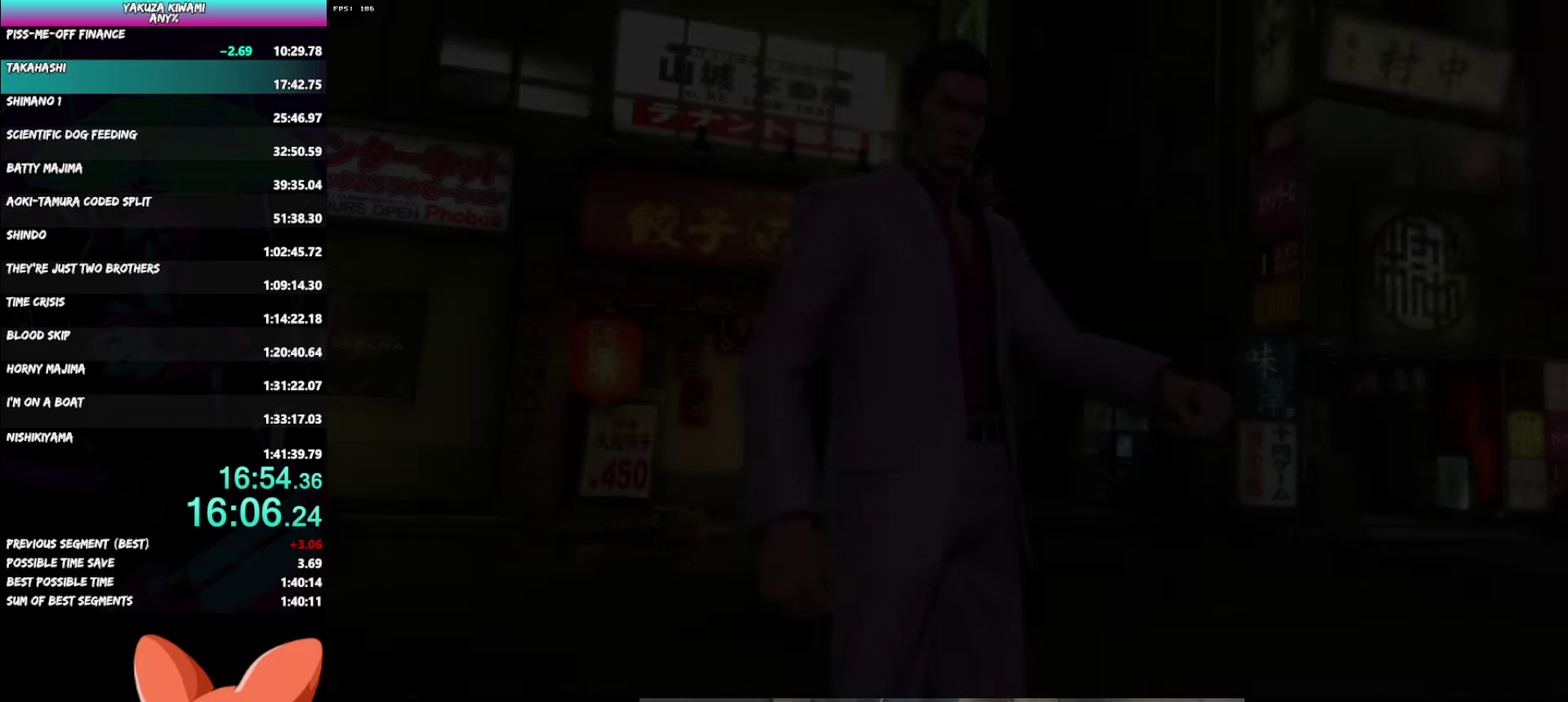
{"buttons": [], "left_stick": "center", "right_stick": "center", "events": []}
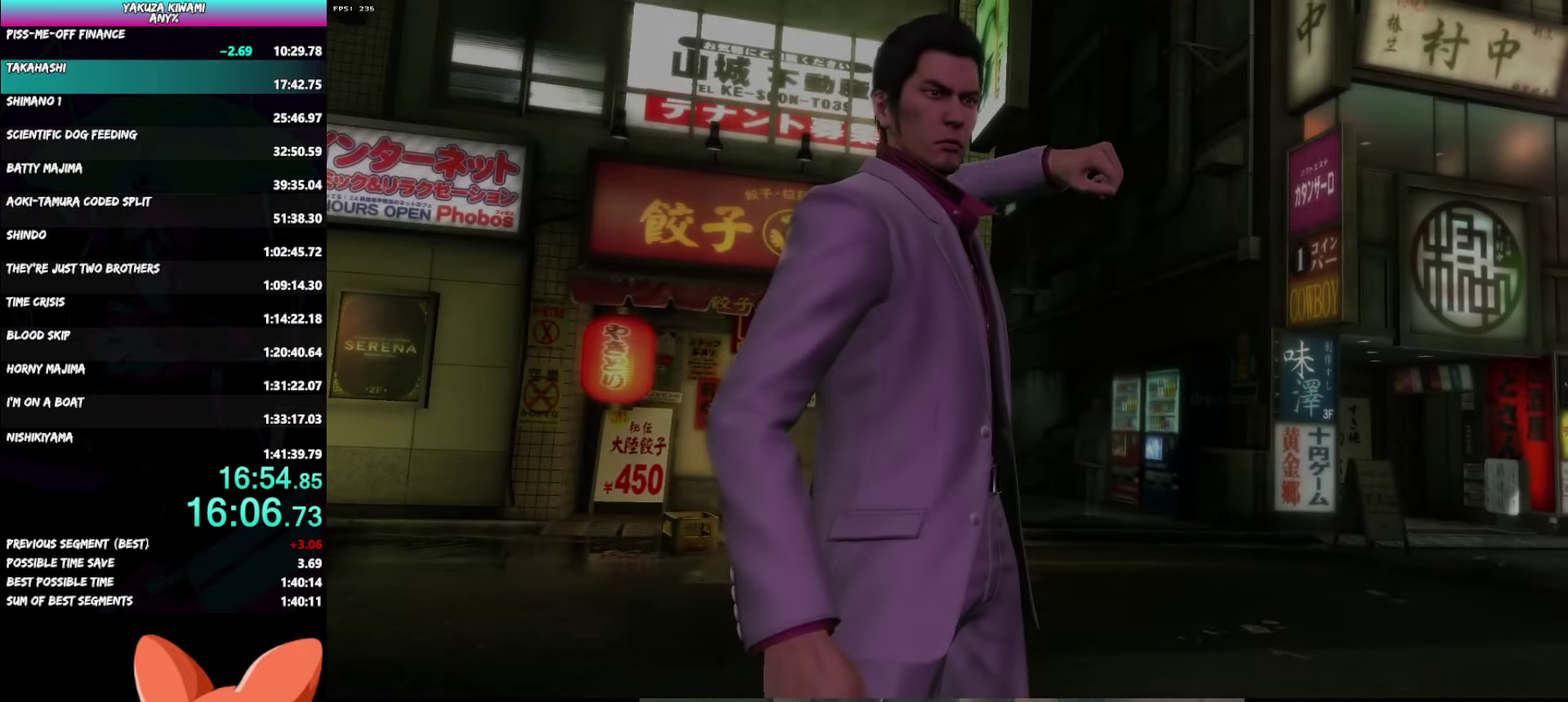
{"buttons": [], "left_stick": "center", "right_stick": "center", "events": []}
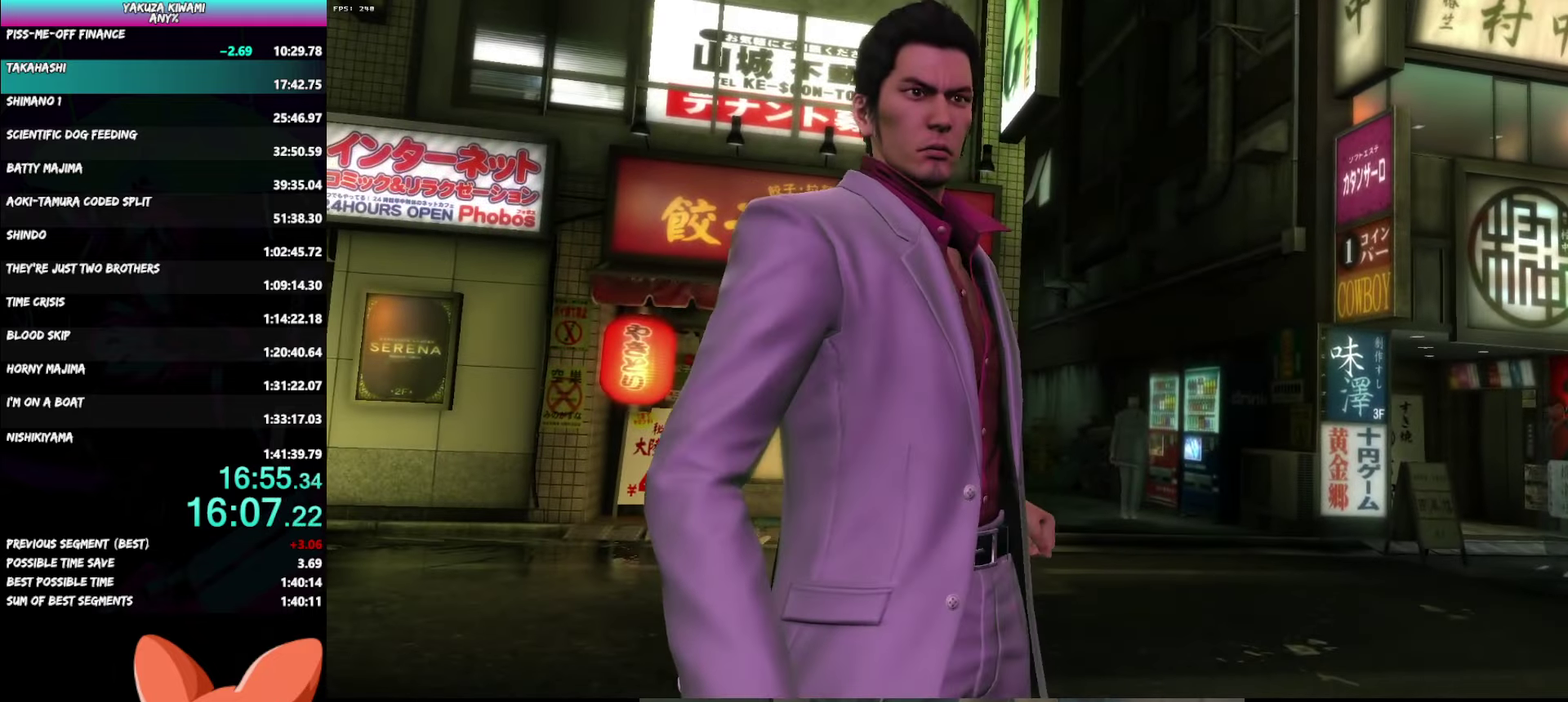
{"buttons": [], "left_stick": "center", "right_stick": "center", "events": []}
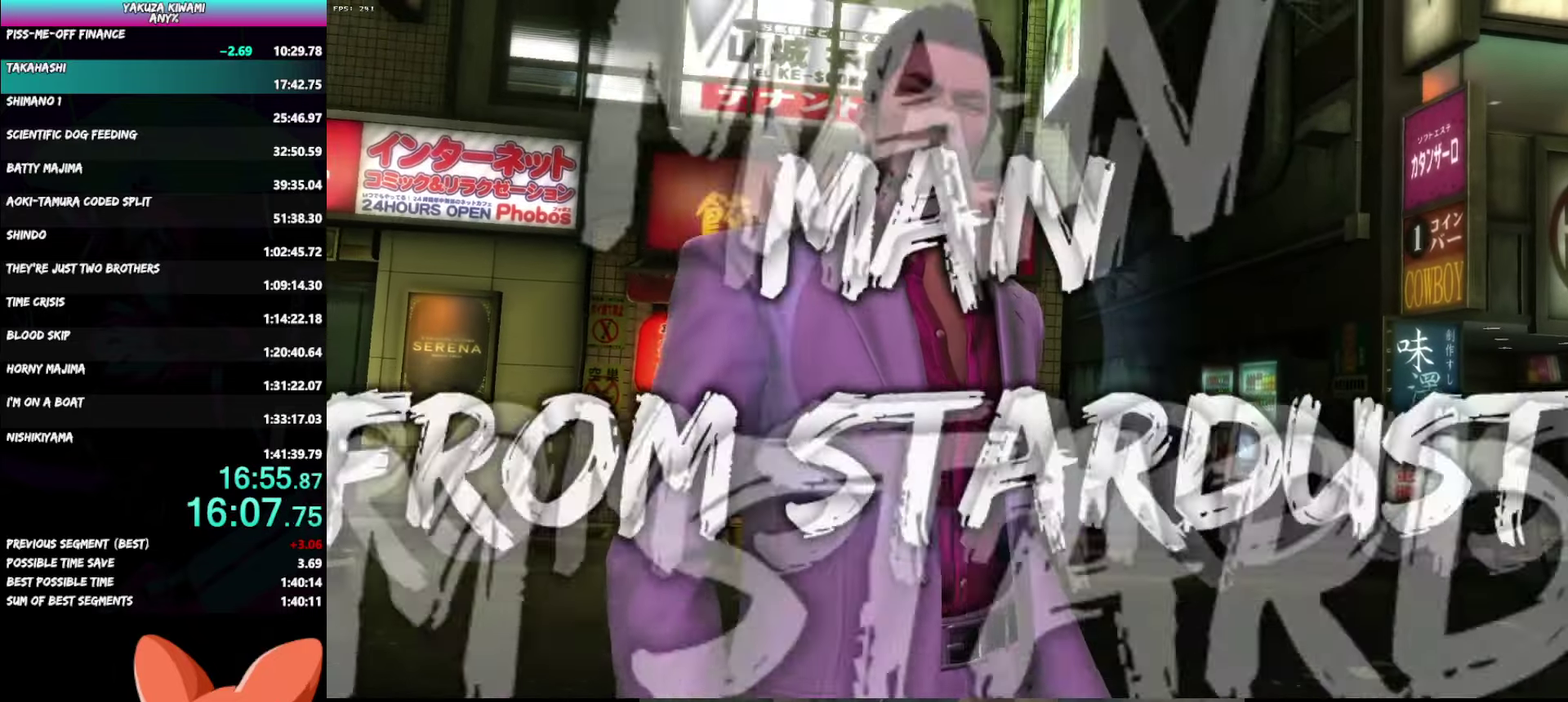
{"buttons": [], "left_stick": "center", "right_stick": "center", "events": []}
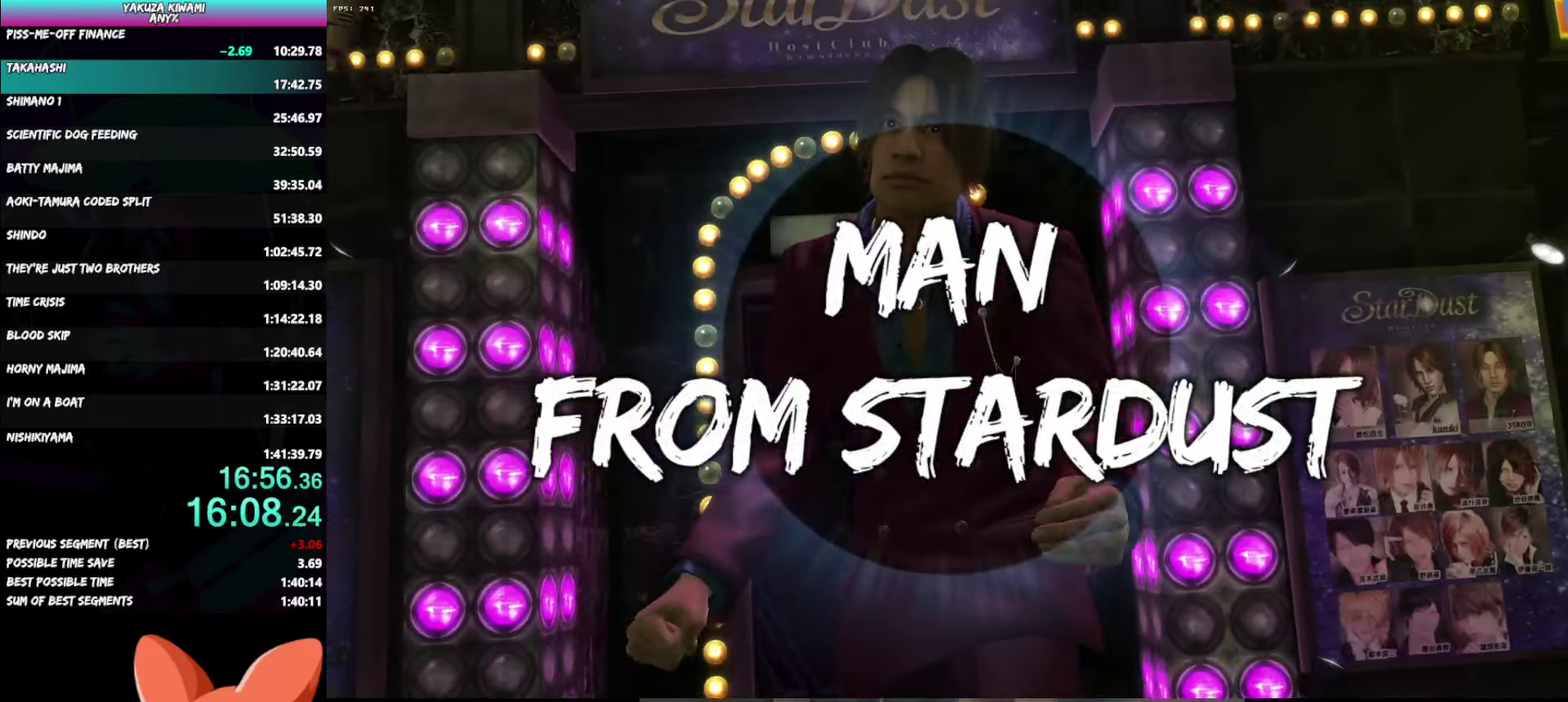
{"buttons": ["R1"], "left_stick": "up-right", "right_stick": "center", "events": [[317, "left_stick", "up-right"], [333, "R1", "down"], [350, "B", "down"], [450, "B", "up"]]}
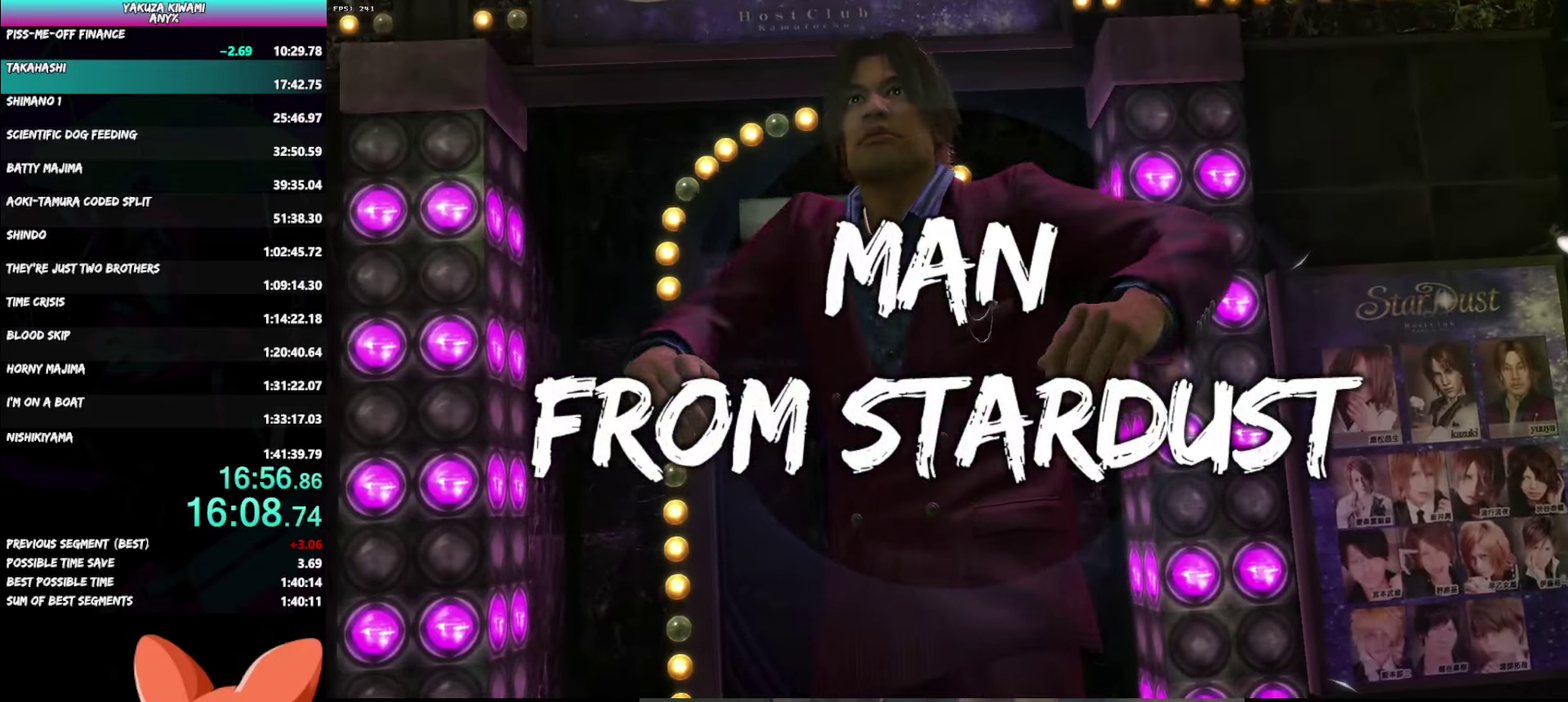
{"buttons": ["R1"], "left_stick": "up-right", "right_stick": "center", "events": [[17, "B", "down"], [100, "B", "up"], [183, "B", "down"], [267, "B", "up"], [350, "B", "down"], [450, "B", "up"]]}
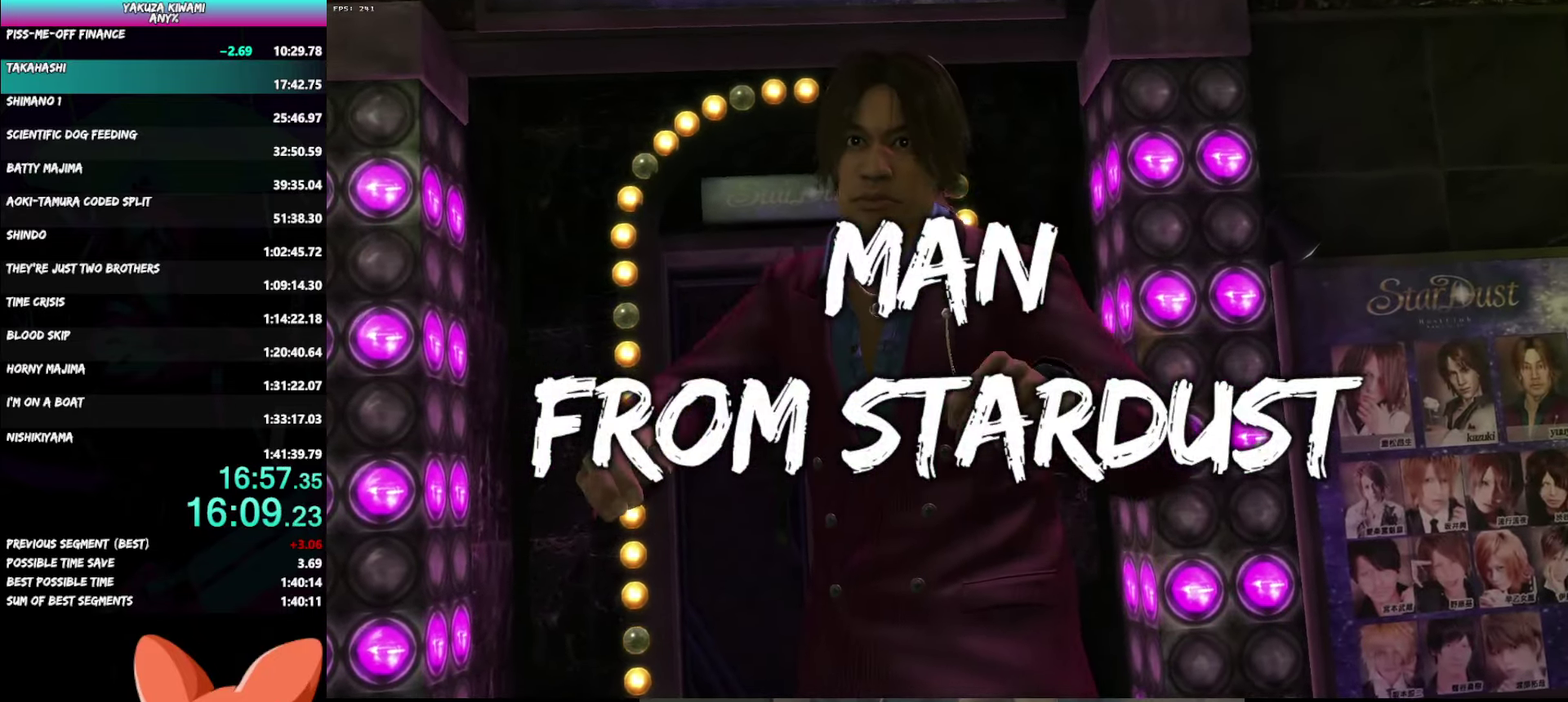
{"buttons": ["R1"], "left_stick": "up-right", "right_stick": "center", "events": [[17, "B", "down"], [117, "B", "up"], [167, "B", "down"], [283, "B", "up"], [350, "B", "down"], [433, "B", "up"]]}
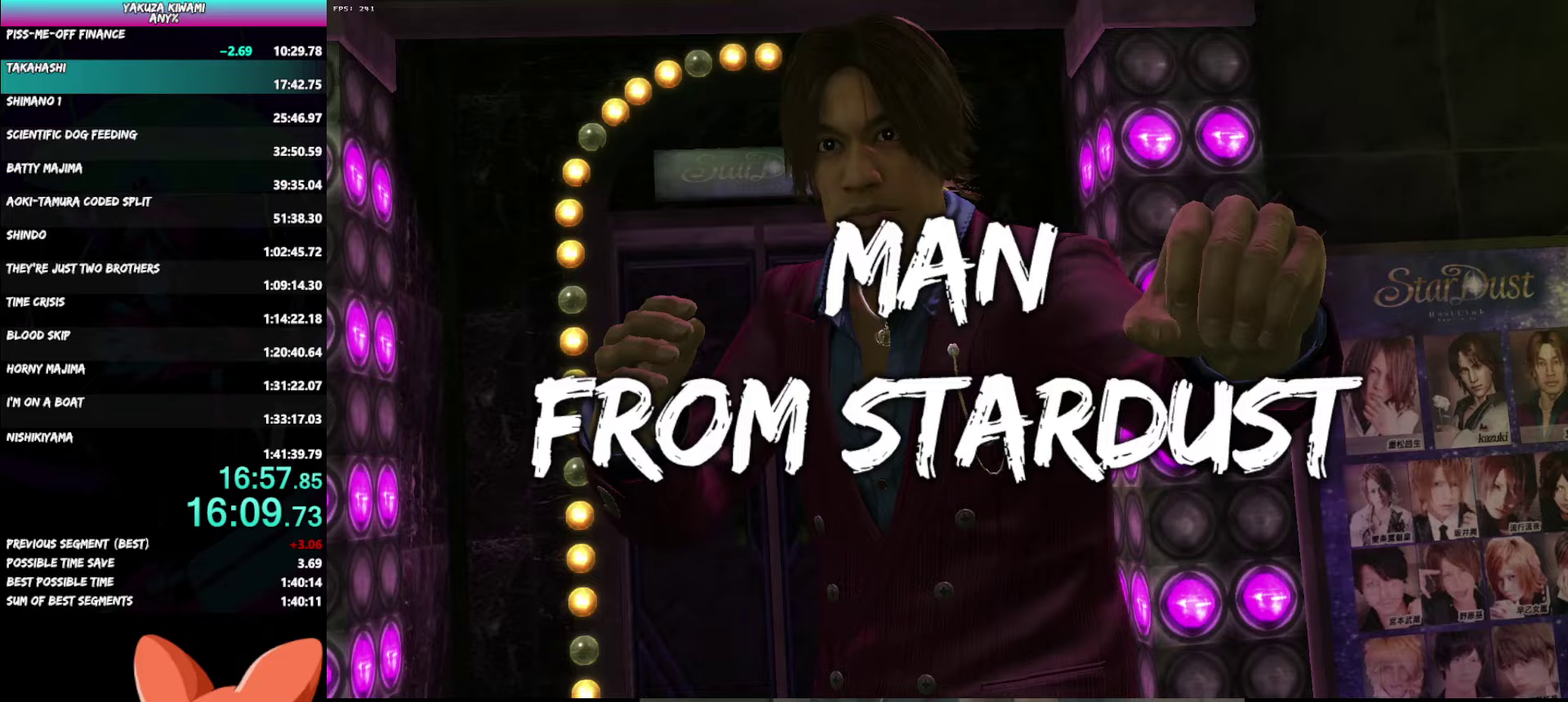
{"buttons": ["B", "R1"], "left_stick": "up-right", "right_stick": "center", "events": [[17, "B", "down"], [100, "B", "up"], [183, "B", "down"], [250, "B", "up"], [333, "B", "down"], [417, "B", "up"], [500, "B", "down"]]}
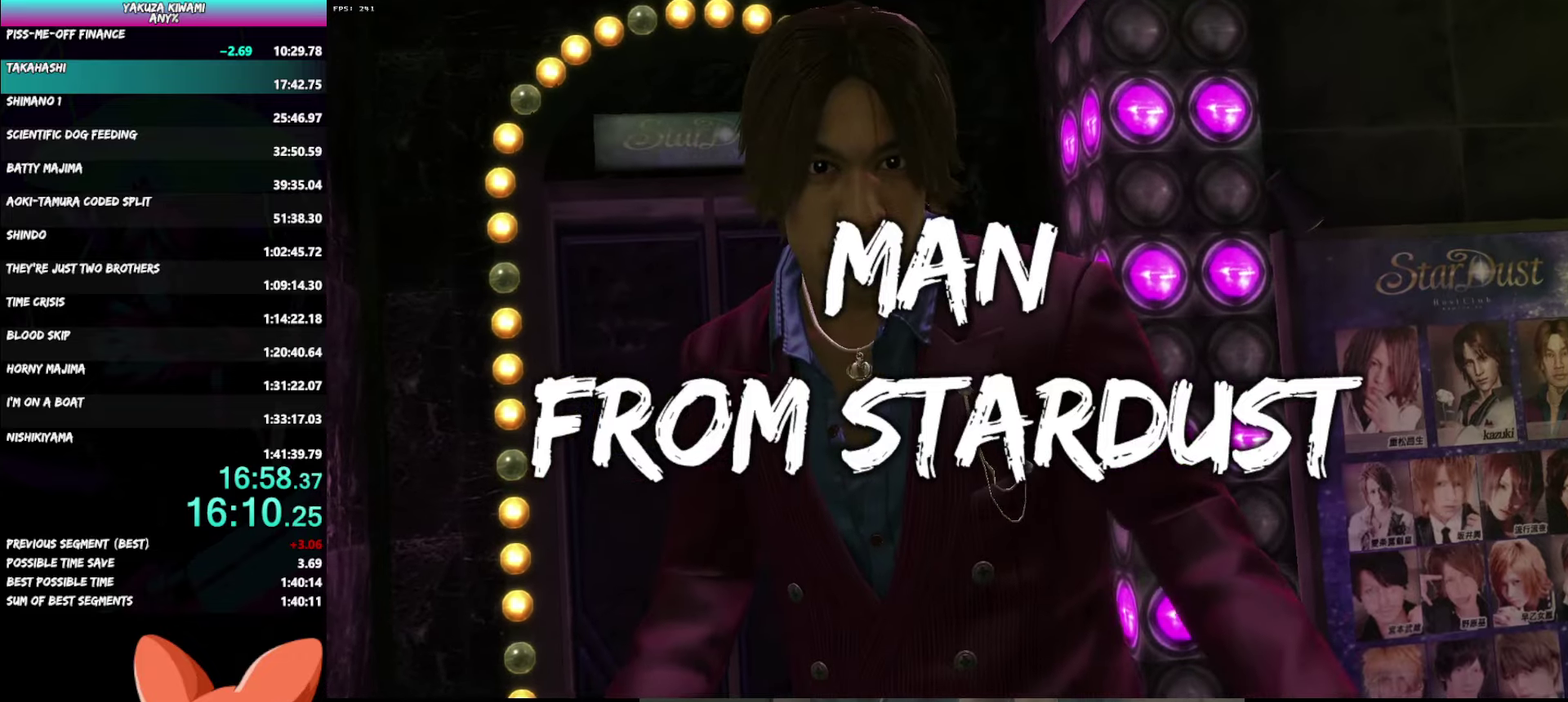
{"buttons": ["B", "R1"], "left_stick": "up-right", "right_stick": "center", "events": [[83, "B", "up"], [150, "B", "down"], [250, "B", "up"], [333, "B", "down"], [417, "B", "up"], [500, "B", "down"]]}
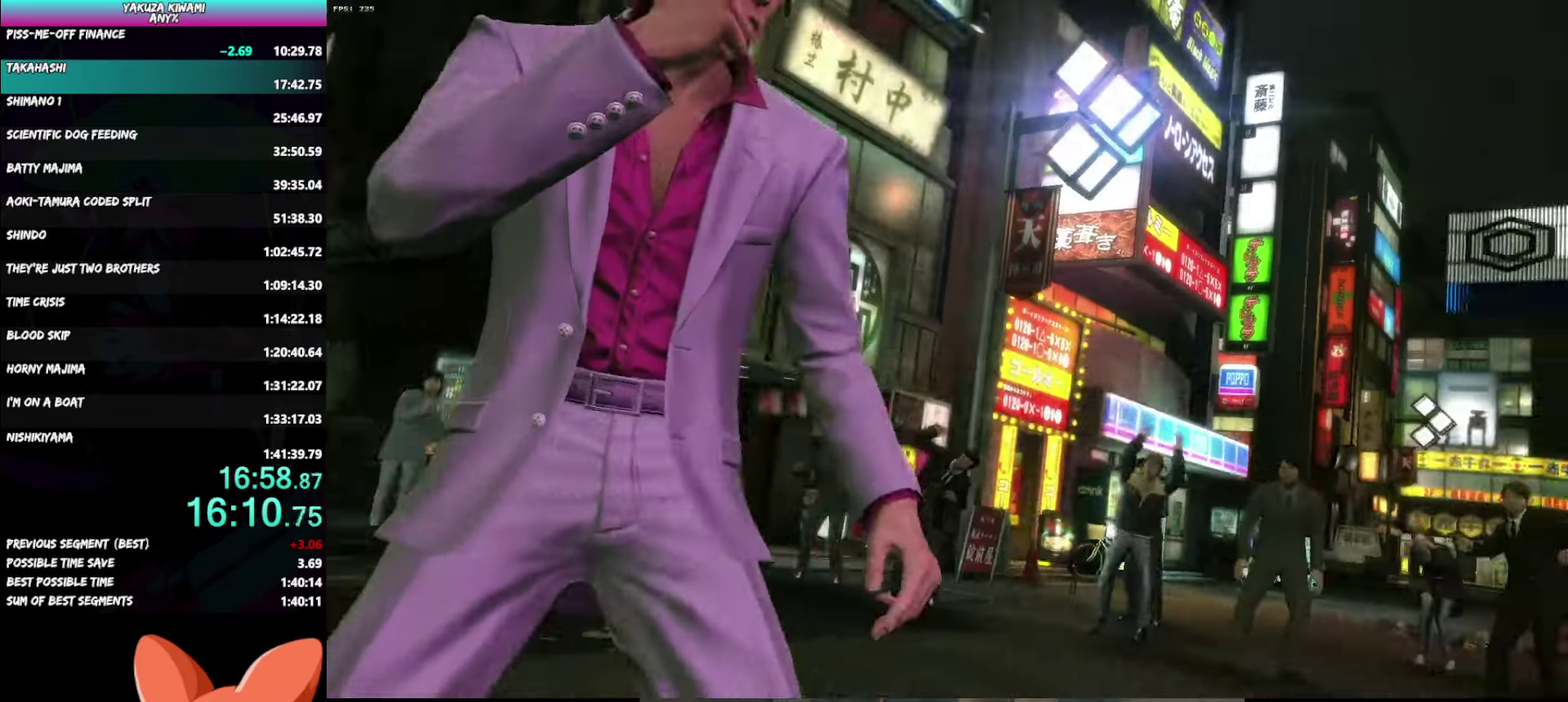
{"buttons": ["R1"], "left_stick": "up-right", "right_stick": "center", "events": [[100, "B", "up"], [167, "B", "down"], [267, "B", "up"], [350, "B", "down"], [433, "B", "up"]]}
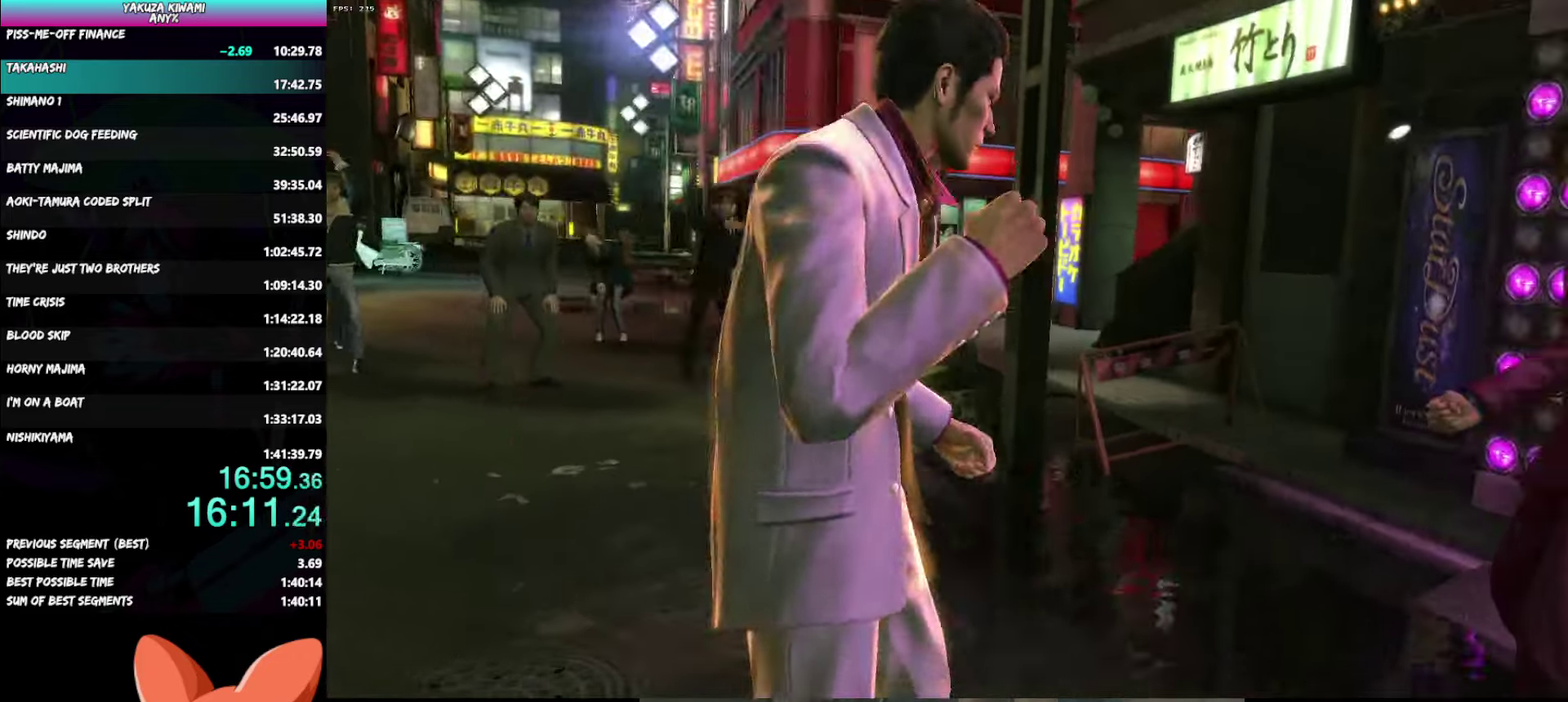
{"buttons": ["R1"], "left_stick": "up-right", "right_stick": "center", "events": [[17, "B", "down"], [117, "B", "up"], [183, "B", "down"], [300, "B", "up"], [367, "B", "down"], [467, "B", "up"]]}
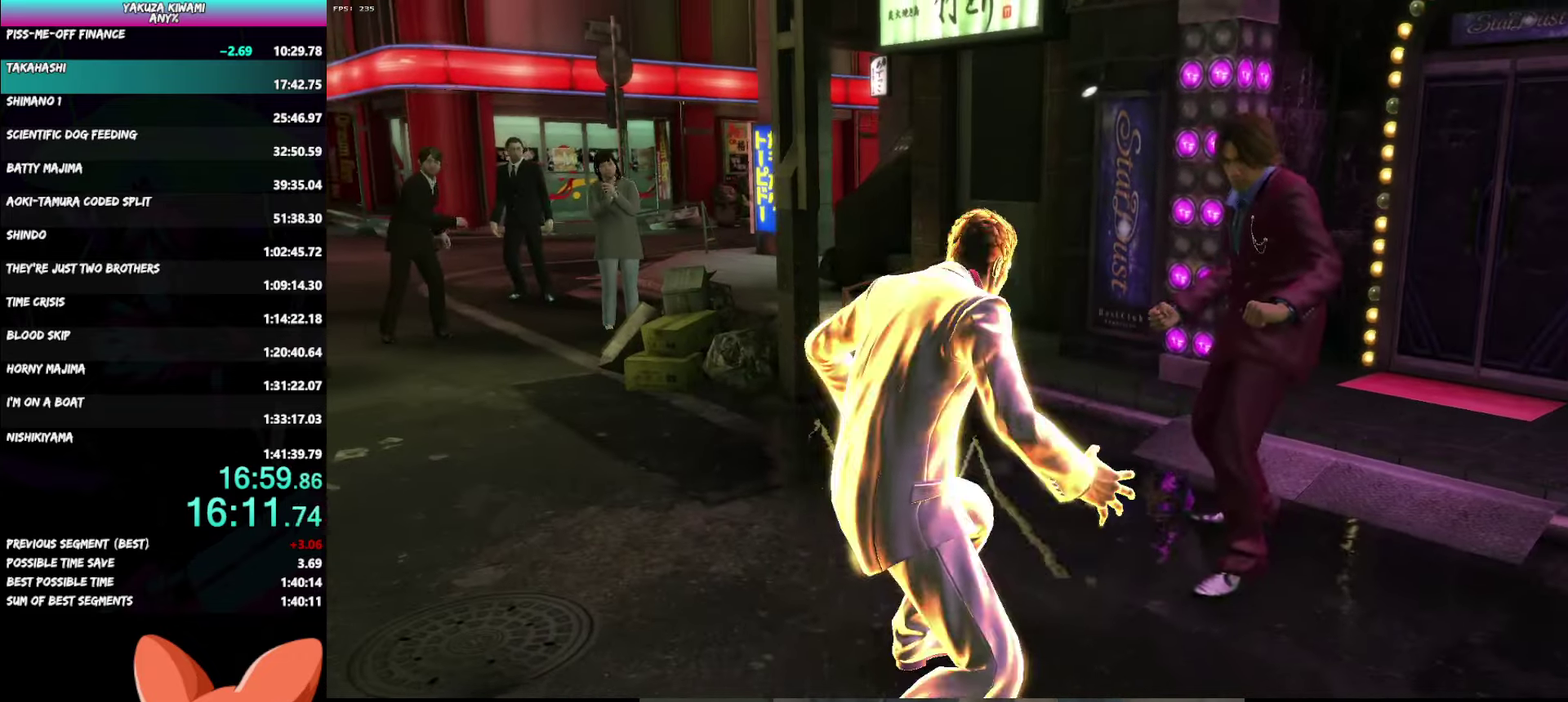
{"buttons": ["R1"], "left_stick": "up-right", "right_stick": "center", "events": [[50, "B", "down"], [150, "B", "up"], [217, "B", "down"], [317, "B", "up"], [383, "B", "down"], [500, "B", "up"]]}
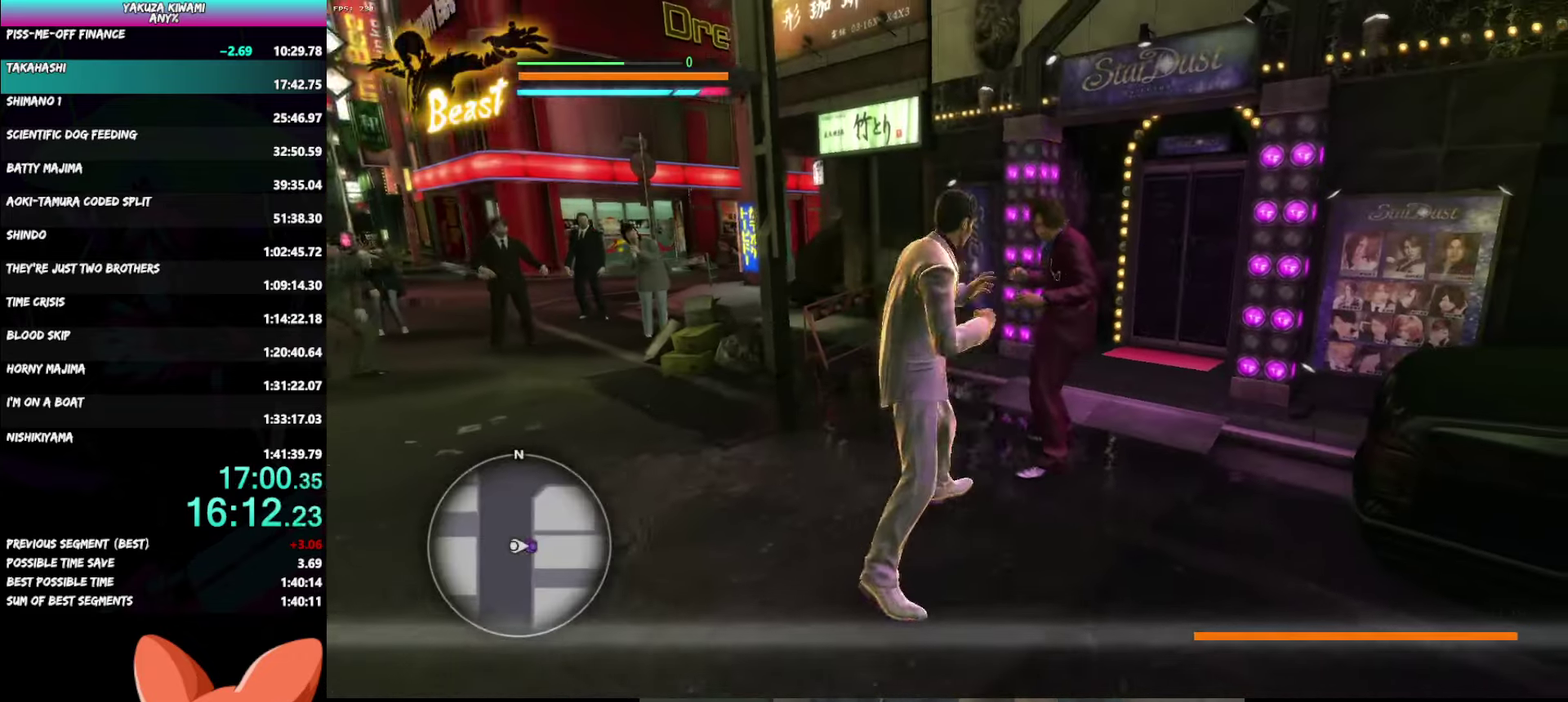
{"buttons": [], "left_stick": "down-left", "right_stick": "center", "events": [[50, "B", "down"], [150, "B", "up"], [250, "R1", "up"], [250, "left_stick", "center"], [450, "left_stick", "down-left"]]}
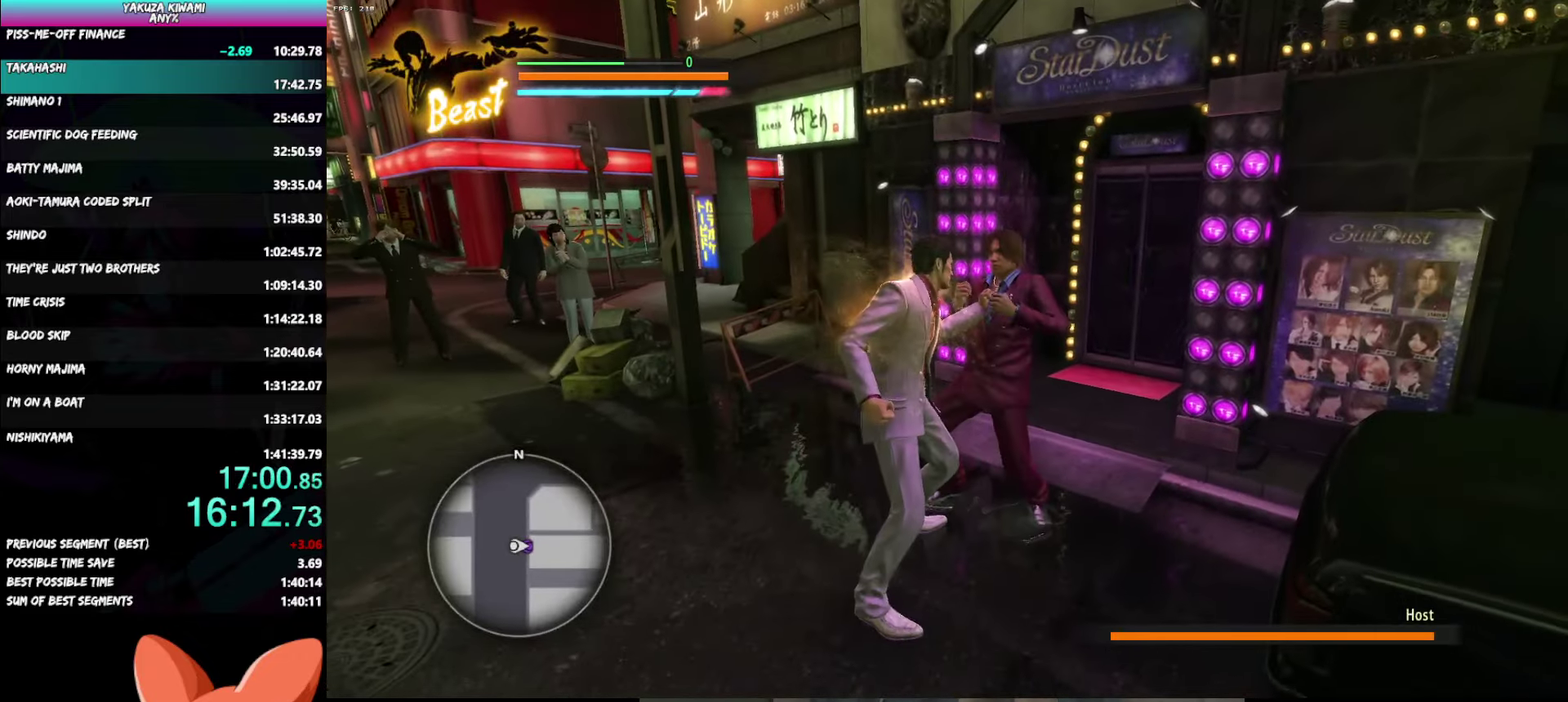
{"buttons": ["B"], "left_stick": "down-left", "right_stick": "center", "events": [[250, "B", "down"]]}
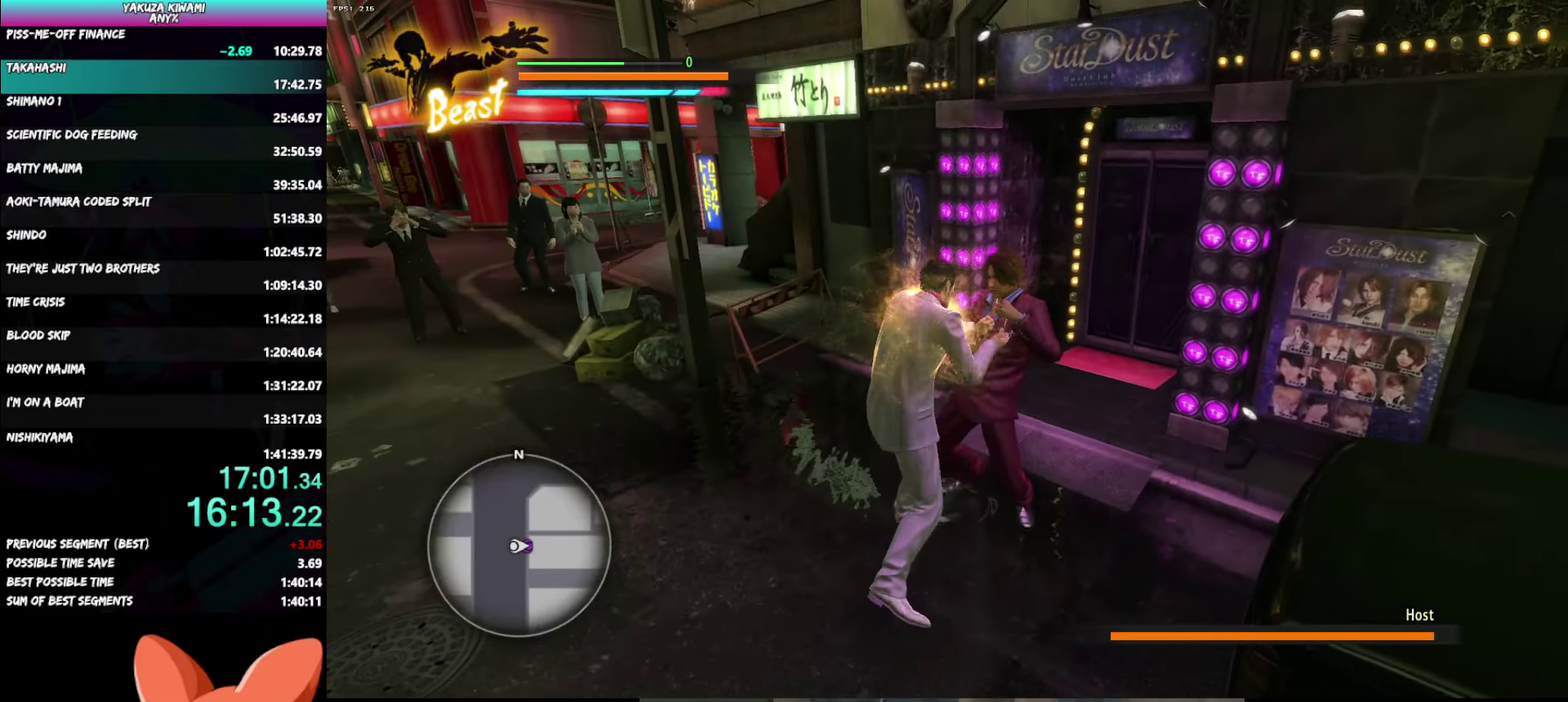
{"buttons": ["B"], "left_stick": "down-left", "right_stick": "center", "events": []}
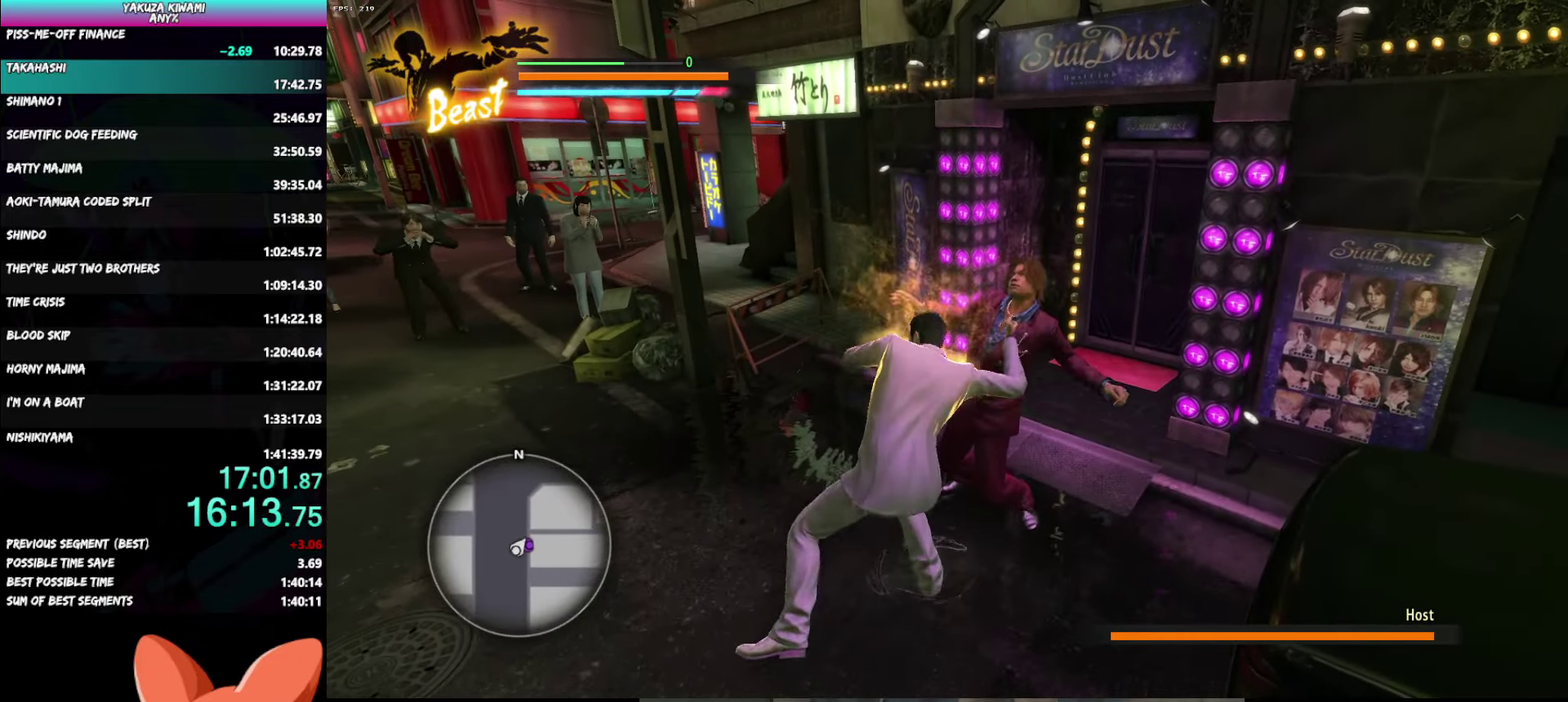
{"buttons": ["R1"], "left_stick": "down-left", "right_stick": "center", "events": [[250, "B", "up"], [267, "R1", "down"]]}
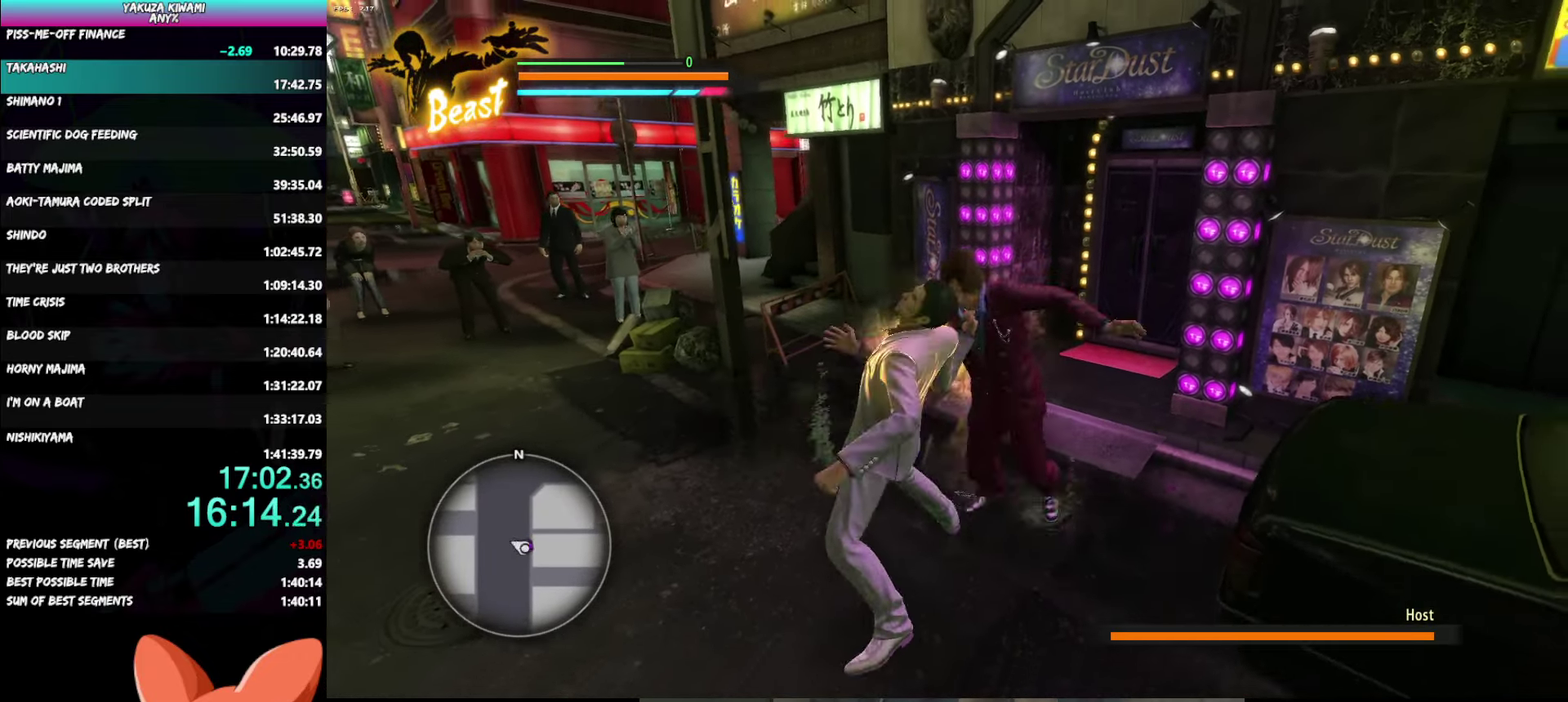
{"buttons": ["Y", "R1"], "left_stick": "down-left", "right_stick": "center", "events": [[67, "Y", "down"], [167, "Y", "up"], [250, "Y", "down"], [333, "Y", "up"], [417, "Y", "down"]]}
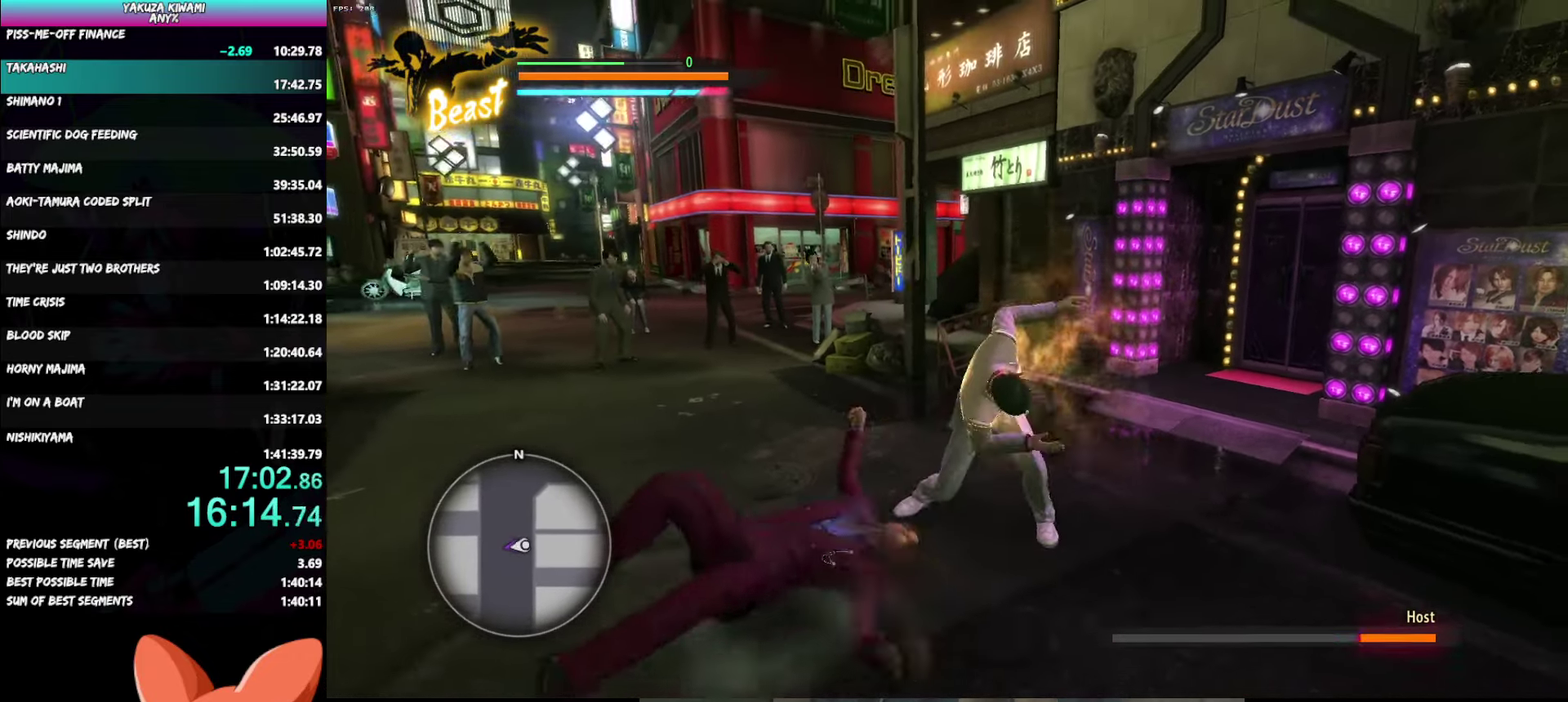
{"buttons": ["Y", "R1"], "left_stick": "down-left", "right_stick": "center", "events": [[17, "Y", "up"], [100, "Y", "down"], [200, "Y", "up"], [283, "Y", "down"], [383, "Y", "up"], [467, "Y", "down"]]}
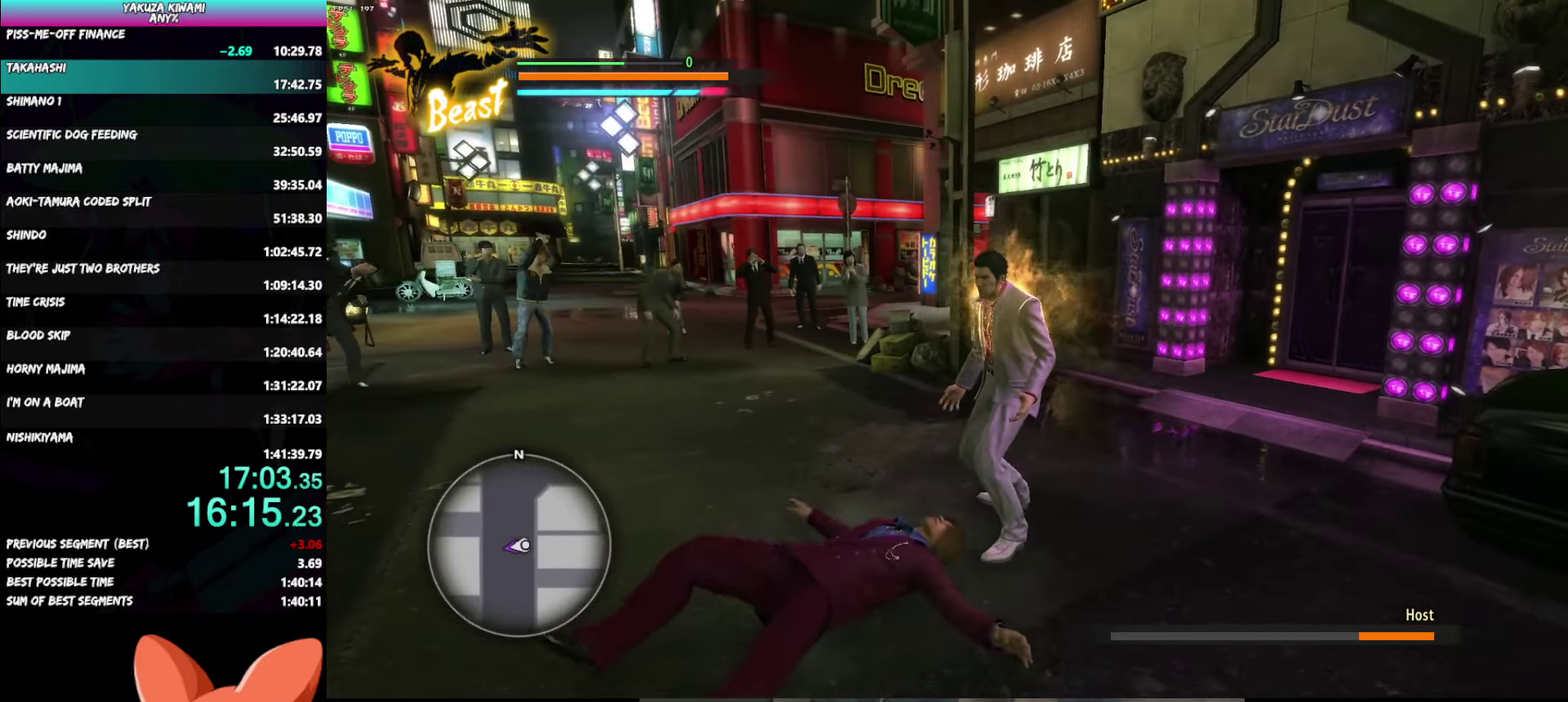
{"buttons": ["R1"], "left_stick": "down-left", "right_stick": "center", "events": [[50, "Y", "up"], [133, "Y", "down"], [217, "Y", "up"], [300, "Y", "down"], [417, "Y", "up"]]}
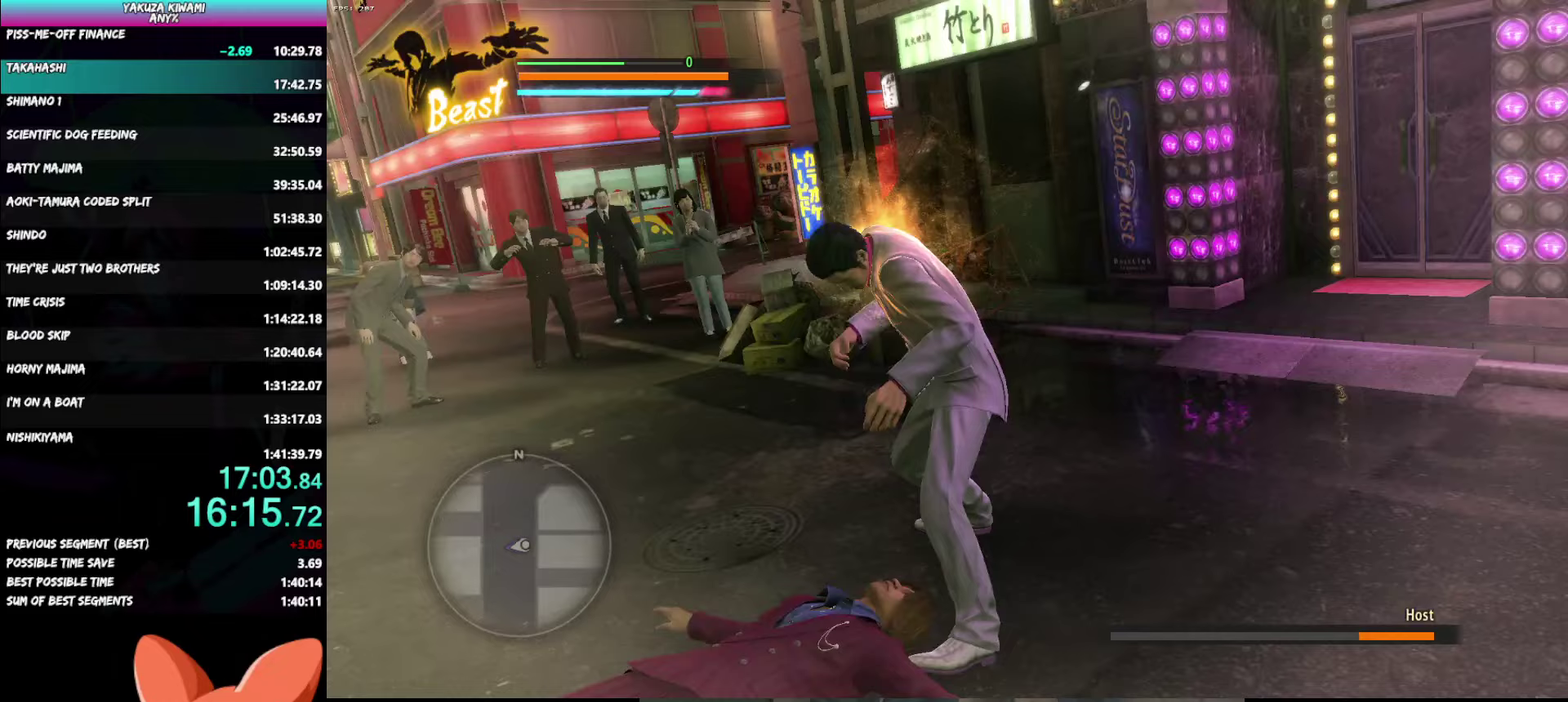
{"buttons": [], "left_stick": "center", "right_stick": "center", "events": [[133, "R1", "up"], [133, "left_stick", "center"]]}